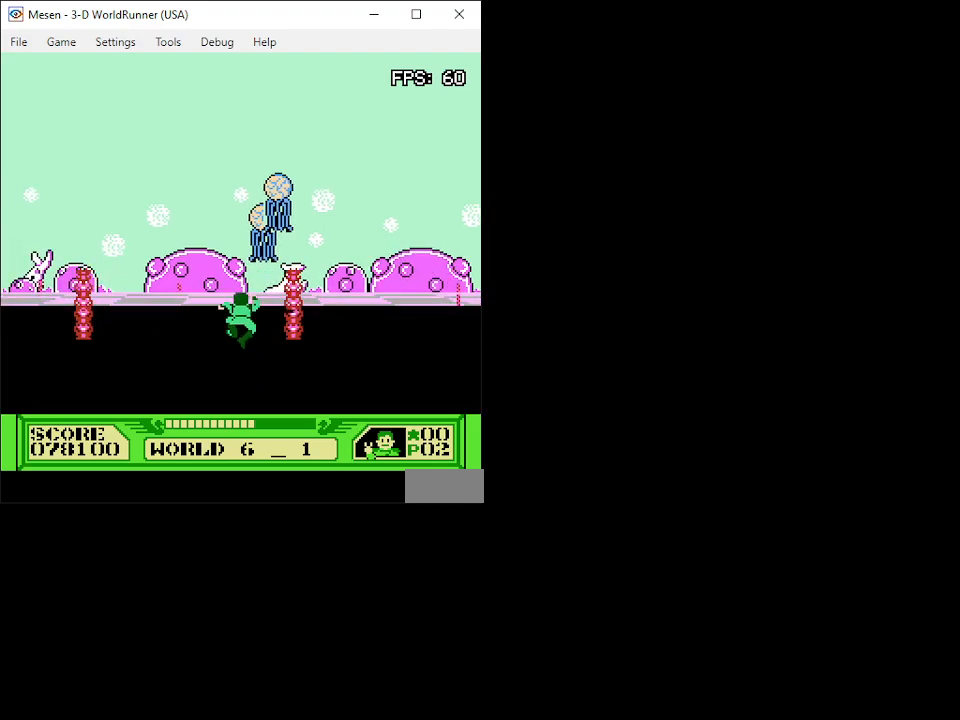
Gameplay with a controller (Nintendo layout); each line is a JSON object with the inputs held at the frame after it. "events" lists button and stick changes between this image and that frame as [ms after this image, input, new state], when the widget could be followed in between. Not read: L3 R3.
{"buttons": ["DPAD_UP"], "events": [[433, "A", "up"]]}
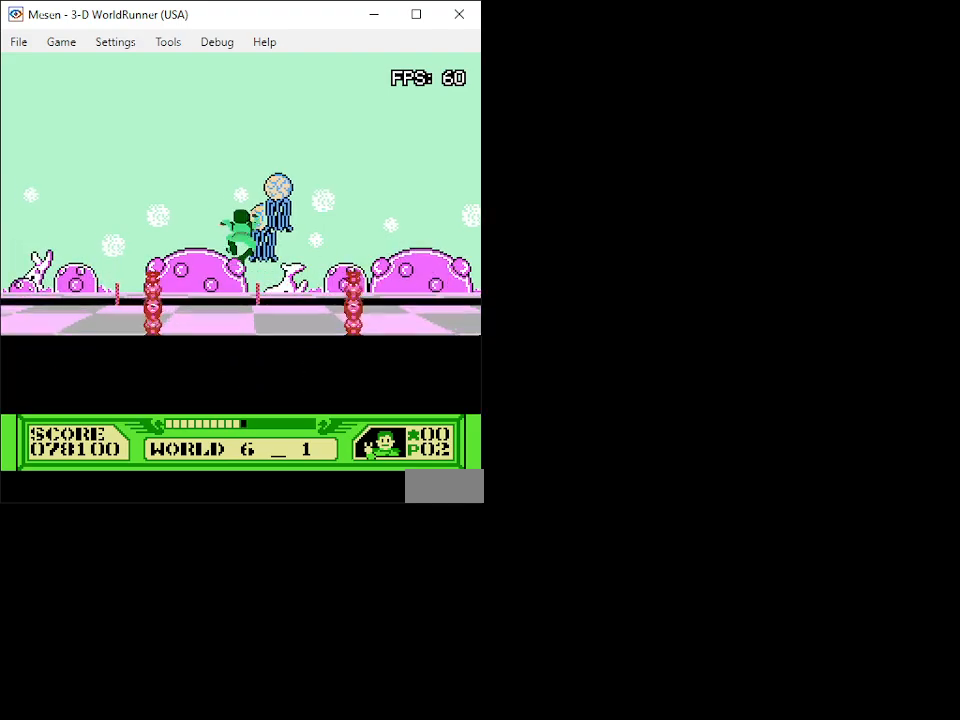
{"buttons": ["DPAD_UP", "DPAD_LEFT"], "events": [[500, "DPAD_LEFT", "down"]]}
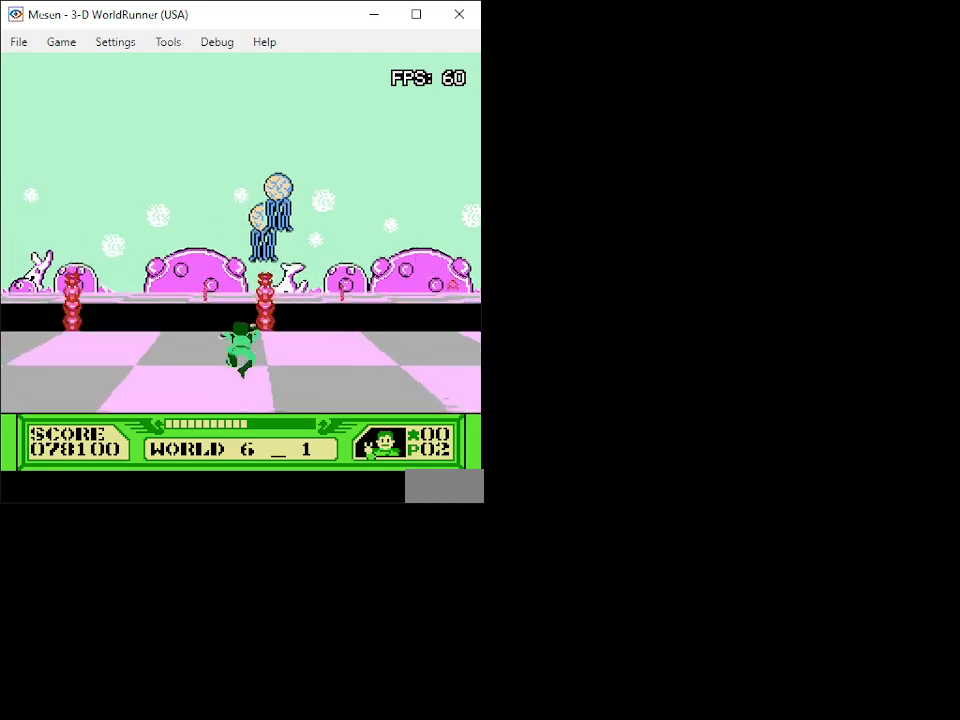
{"buttons": ["A", "DPAD_UP", "DPAD_LEFT"], "events": [[167, "DPAD_LEFT", "up"], [250, "A", "down"], [433, "DPAD_LEFT", "down"]]}
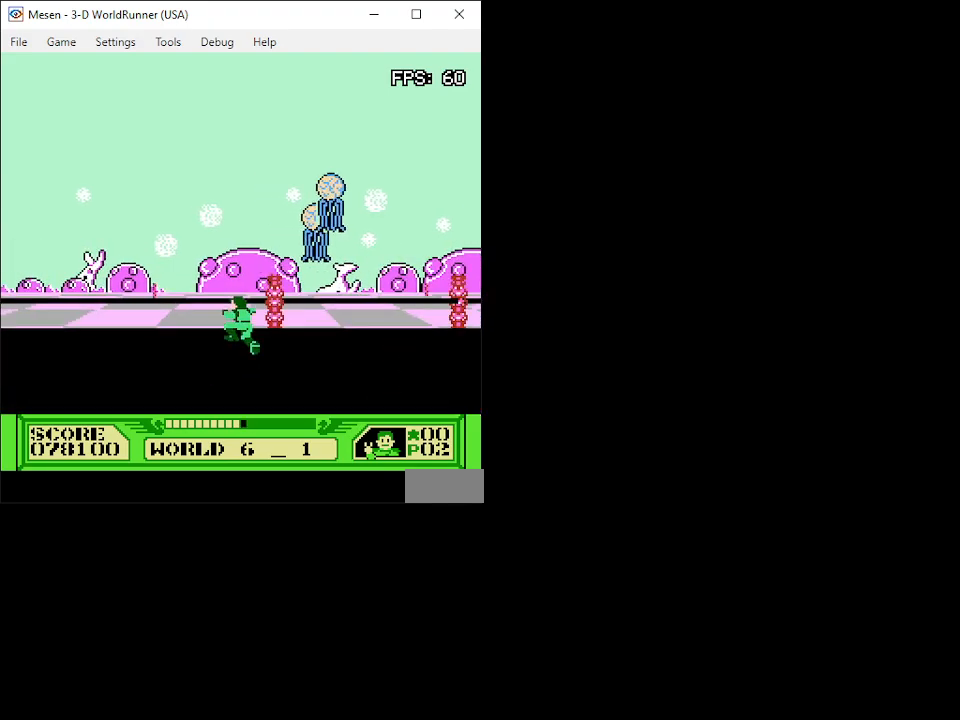
{"buttons": ["DPAD_UP"], "events": [[83, "DPAD_LEFT", "up"], [233, "A", "up"]]}
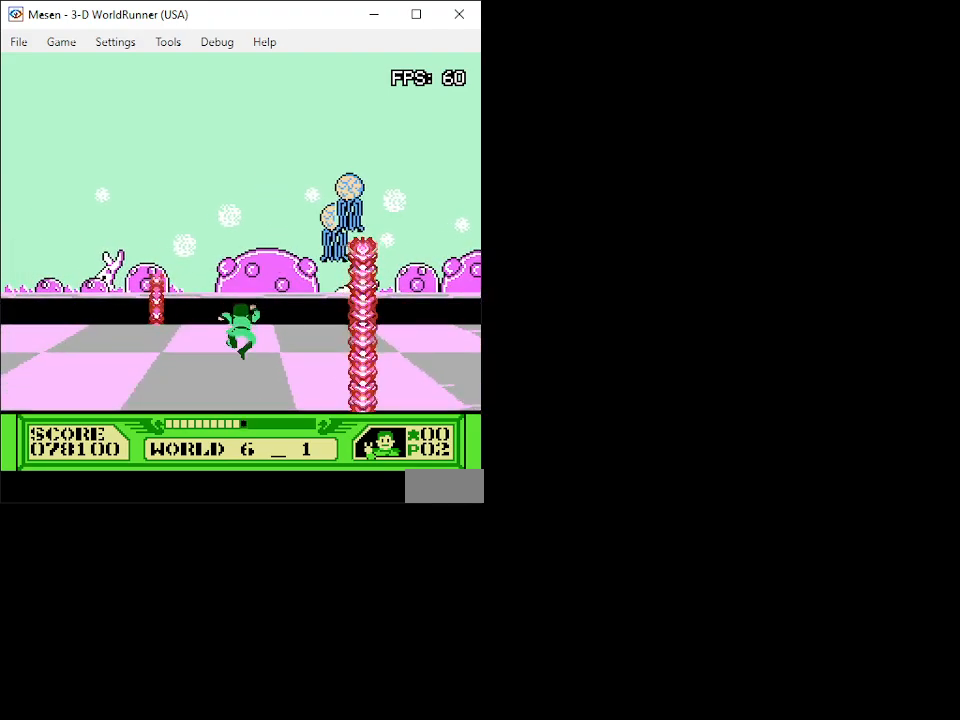
{"buttons": ["A", "DPAD_UP"], "events": [[117, "DPAD_RIGHT", "down"], [183, "DPAD_RIGHT", "up"], [383, "A", "down"]]}
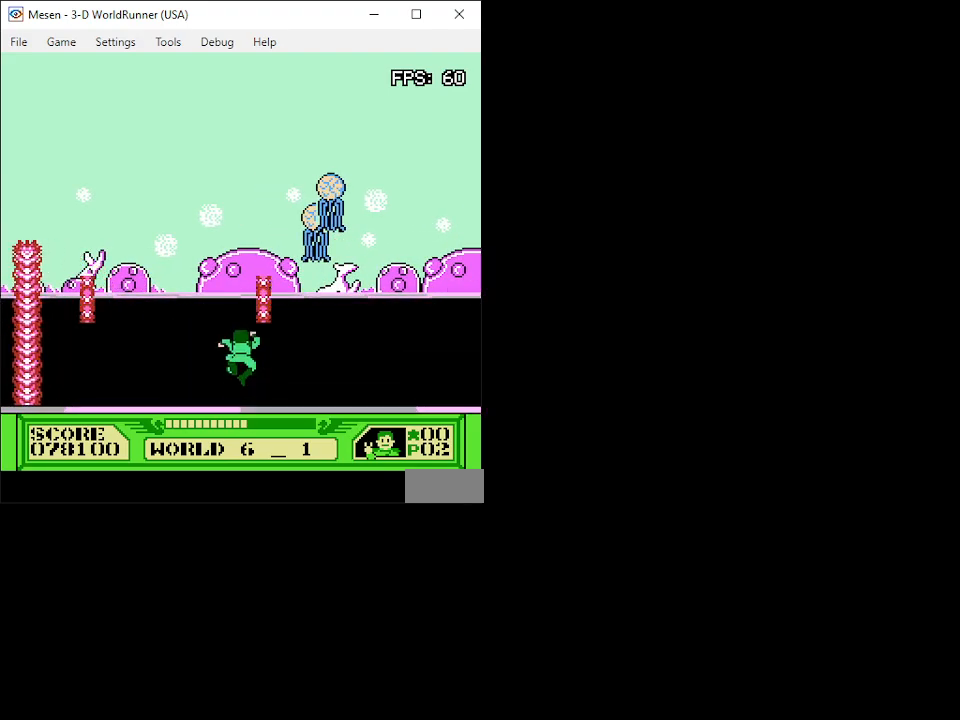
{"buttons": ["A", "DPAD_UP", "DPAD_RIGHT"], "events": [[133, "DPAD_LEFT", "down"], [250, "DPAD_LEFT", "up"], [433, "DPAD_RIGHT", "down"]]}
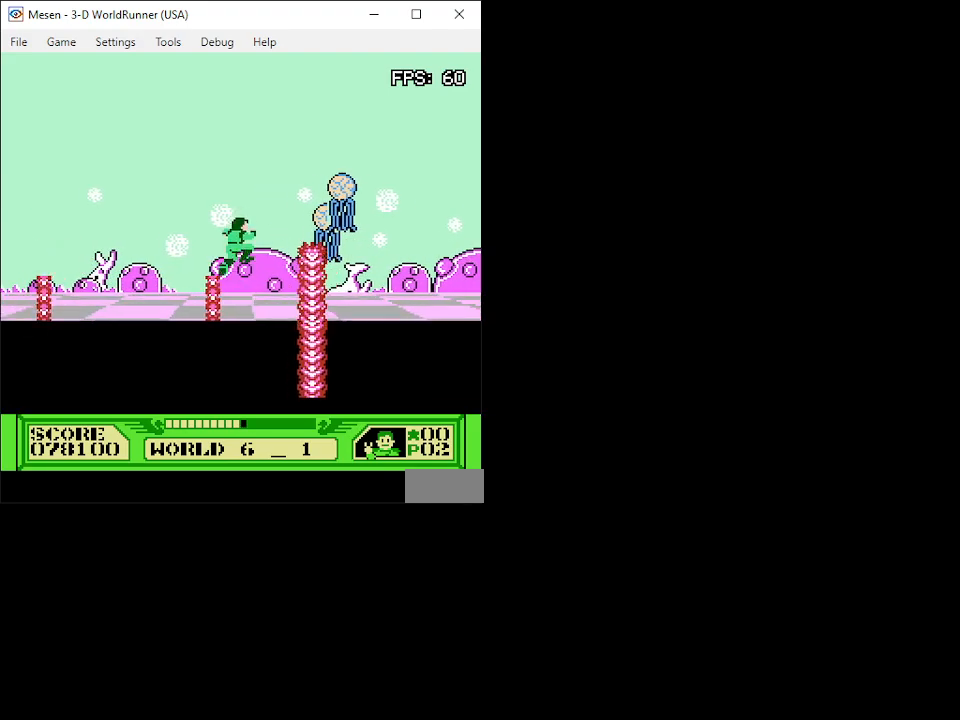
{"buttons": ["DPAD_UP"], "events": [[50, "DPAD_RIGHT", "up"], [167, "A", "up"]]}
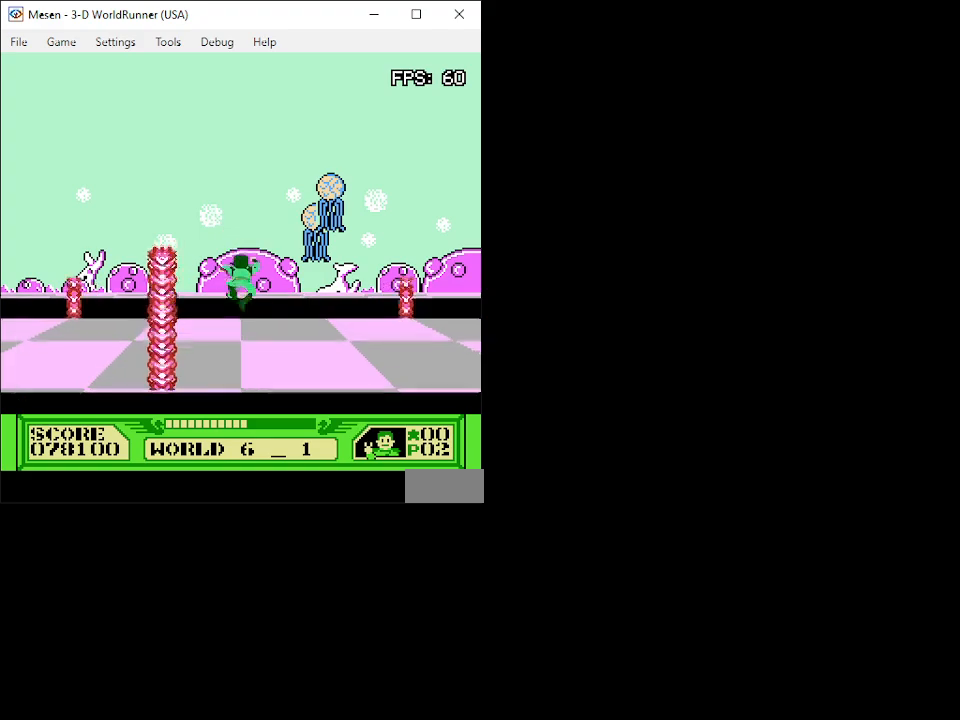
{"buttons": ["A", "DPAD_UP"], "events": [[167, "DPAD_LEFT", "down"], [333, "DPAD_LEFT", "up"], [467, "A", "down"]]}
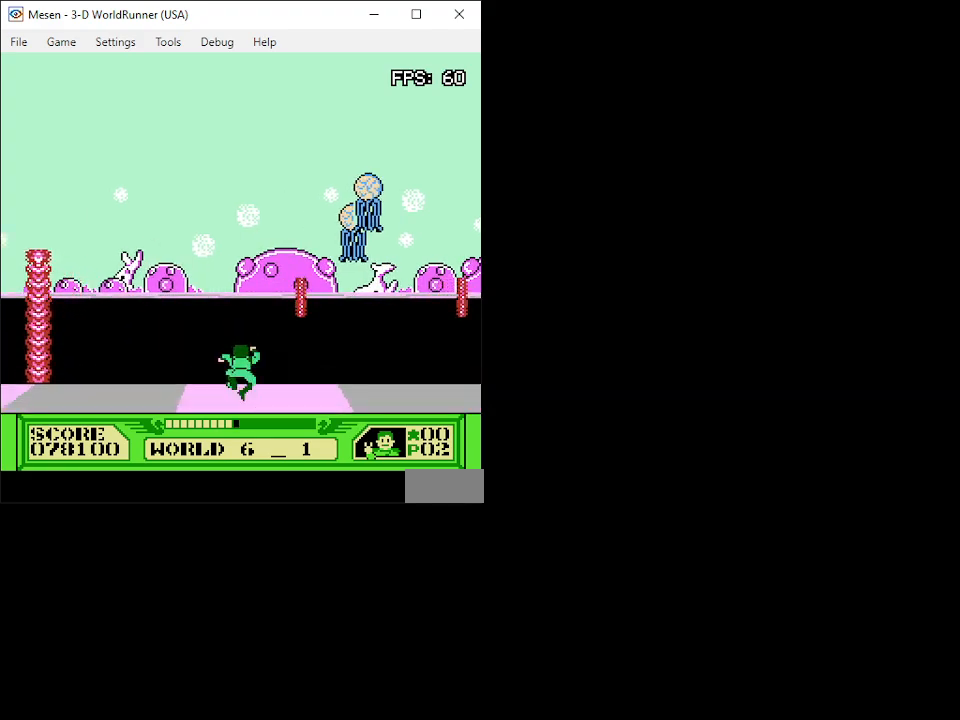
{"buttons": ["A", "DPAD_UP"], "events": []}
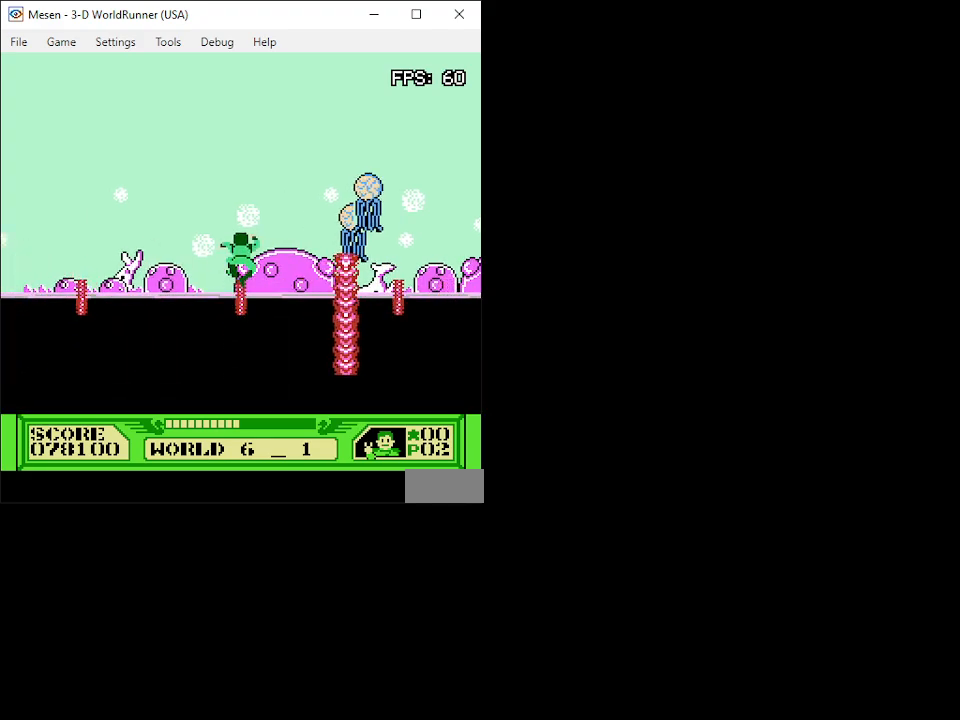
{"buttons": ["DPAD_UP"], "events": [[50, "DPAD_LEFT", "down"], [167, "DPAD_LEFT", "up"], [483, "A", "up"]]}
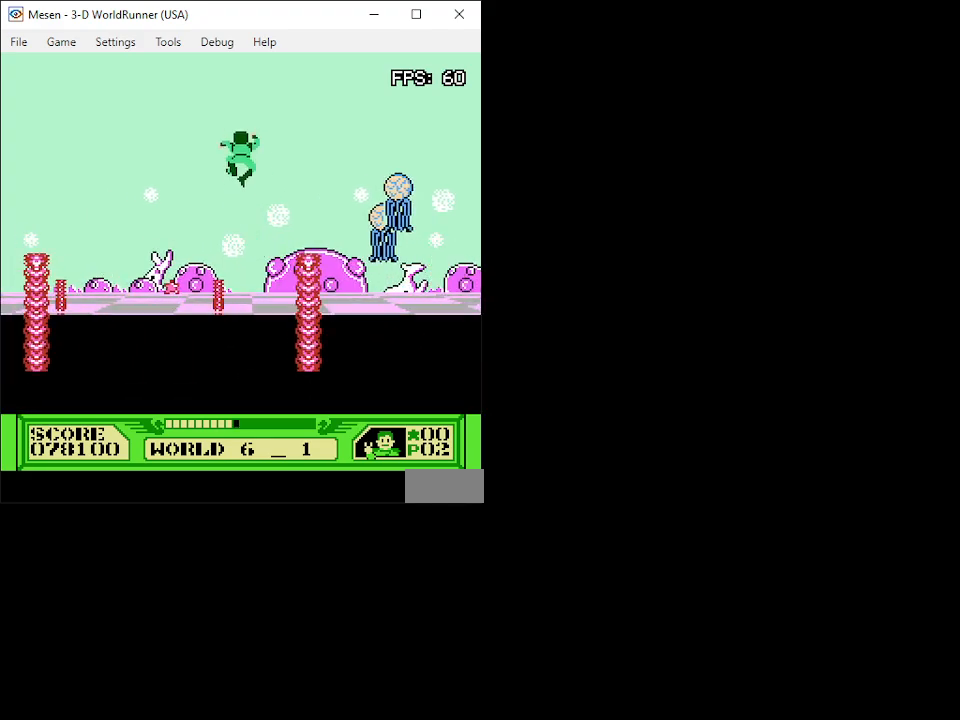
{"buttons": ["DPAD_UP"], "events": [[383, "DPAD_RIGHT", "down"], [467, "DPAD_RIGHT", "up"]]}
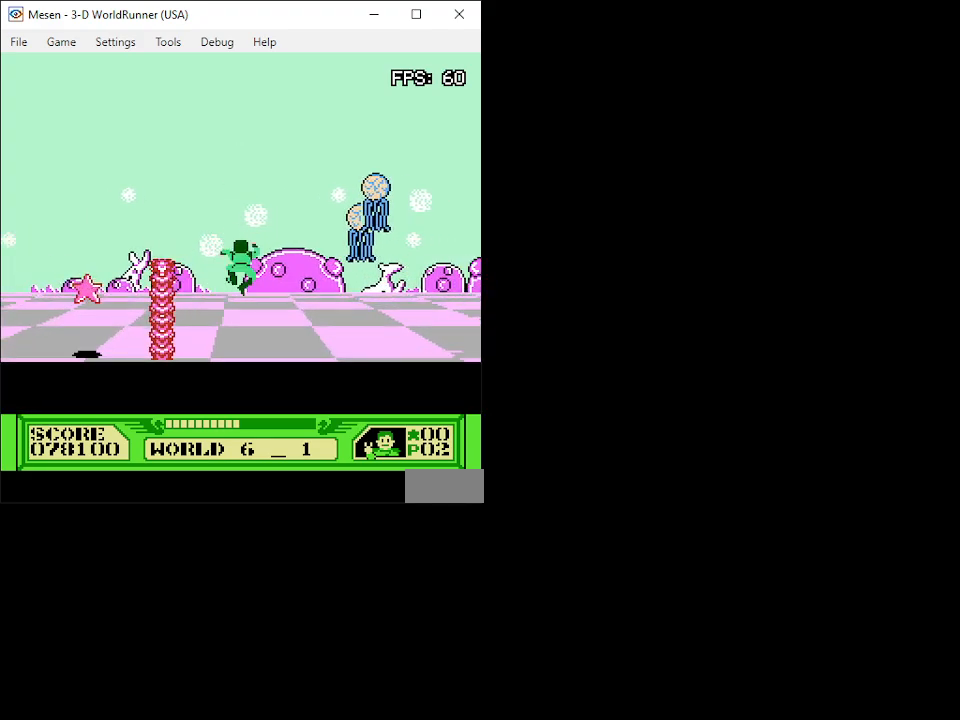
{"buttons": ["DPAD_UP", "DPAD_LEFT"], "events": [[250, "DPAD_LEFT", "down"]]}
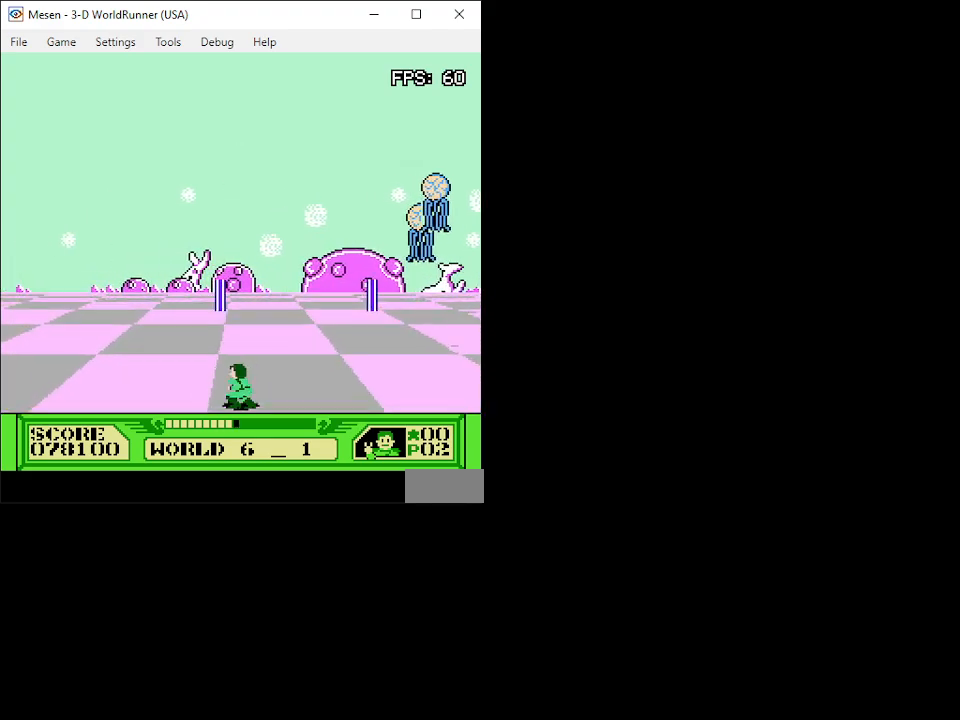
{"buttons": ["DPAD_UP", "DPAD_RIGHT"], "events": [[267, "DPAD_LEFT", "up"], [467, "DPAD_RIGHT", "down"]]}
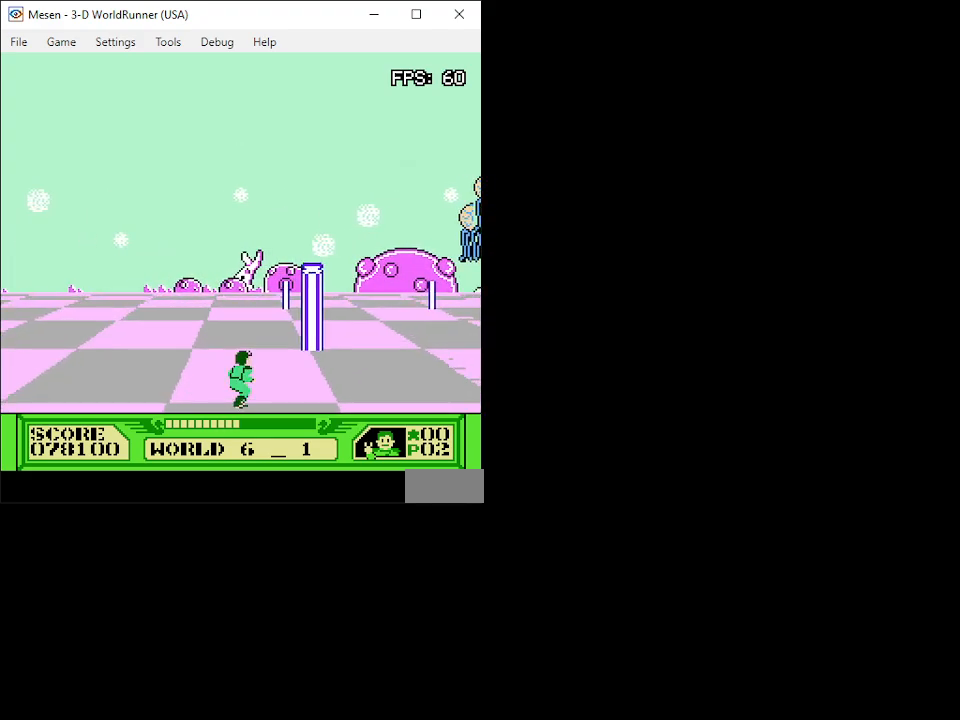
{"buttons": ["A", "DPAD_UP"], "events": [[17, "DPAD_RIGHT", "up"], [500, "A", "down"]]}
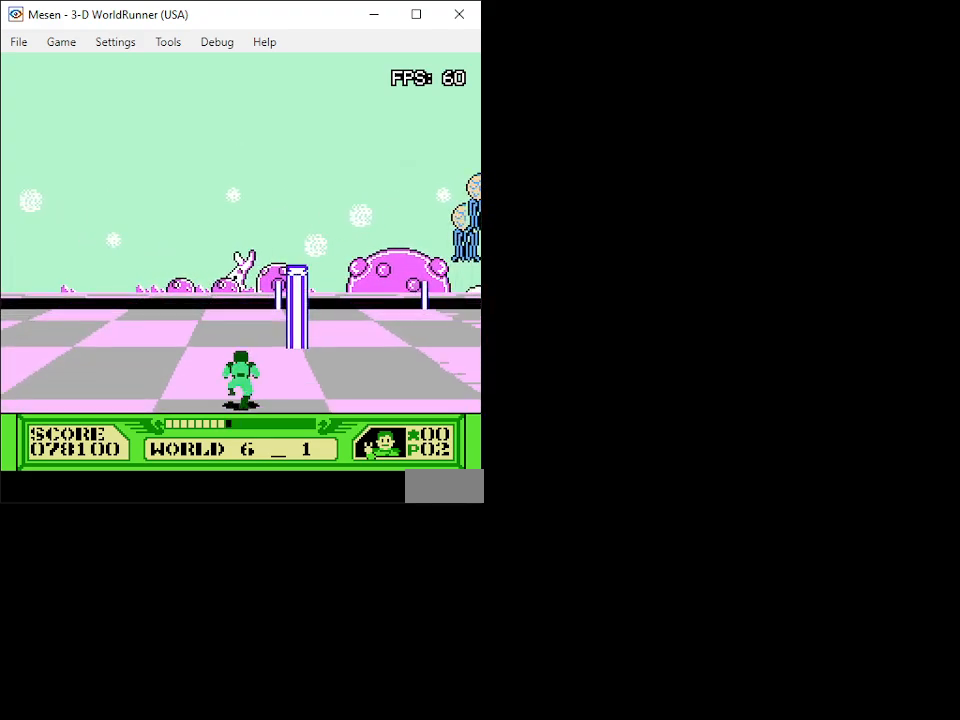
{"buttons": ["A", "DPAD_UP", "DPAD_RIGHT"], "events": [[433, "DPAD_RIGHT", "down"]]}
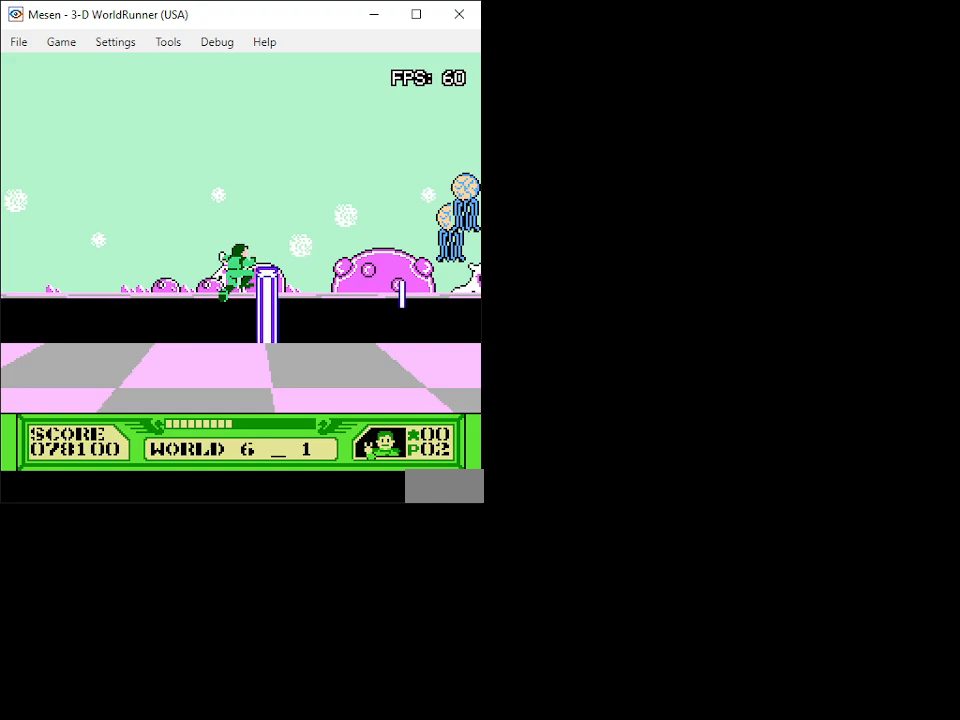
{"buttons": ["A", "DPAD_UP"], "events": [[50, "DPAD_RIGHT", "up"]]}
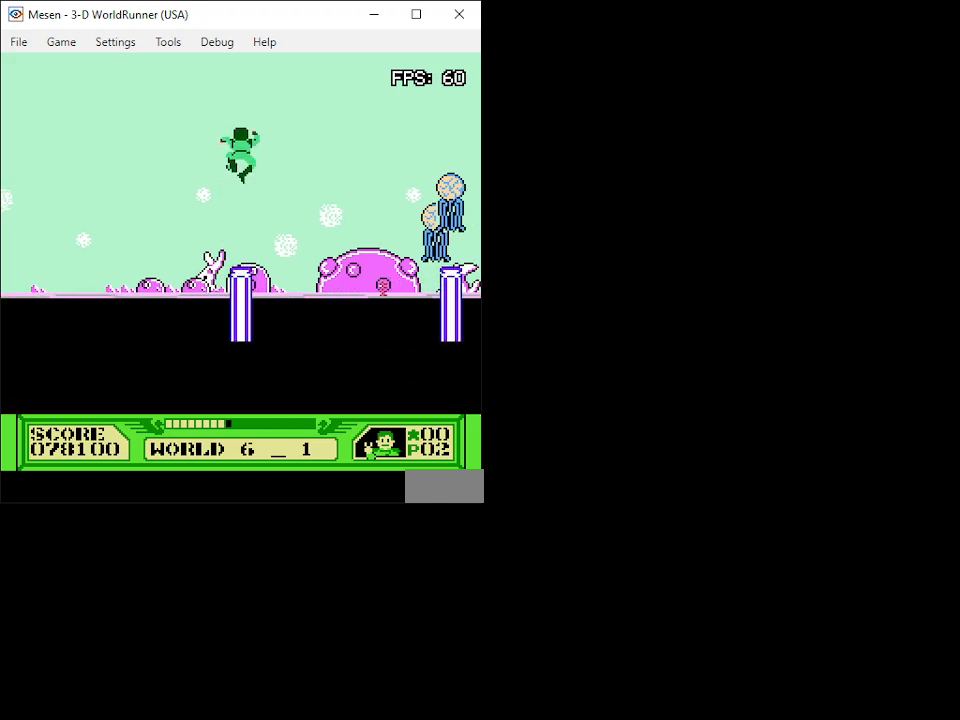
{"buttons": ["A", "DPAD_UP"], "events": []}
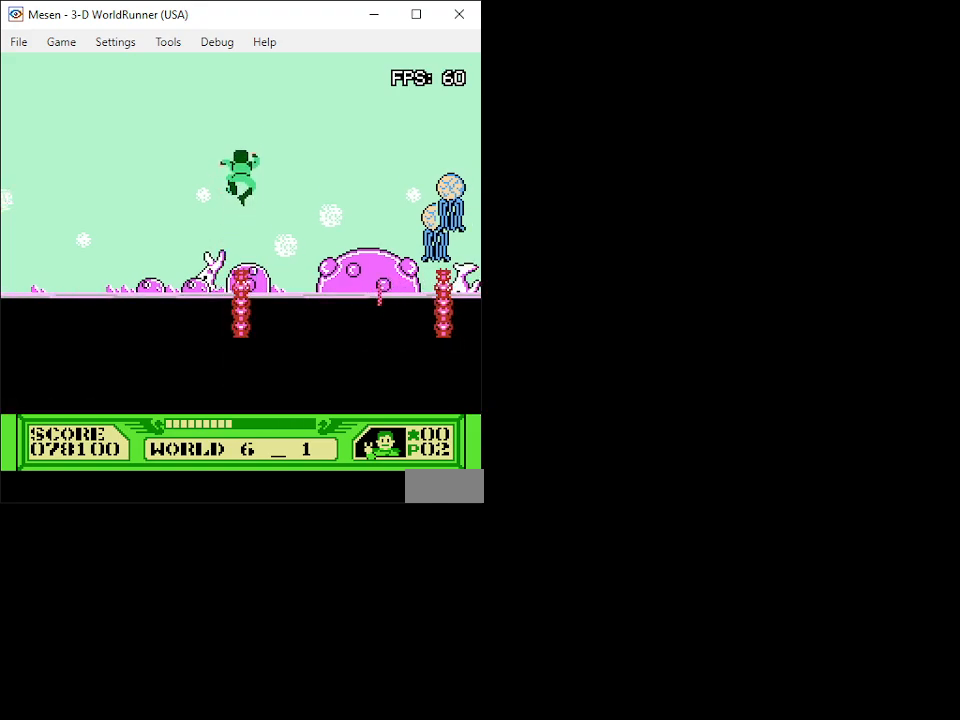
{"buttons": ["A", "DPAD_UP"], "events": []}
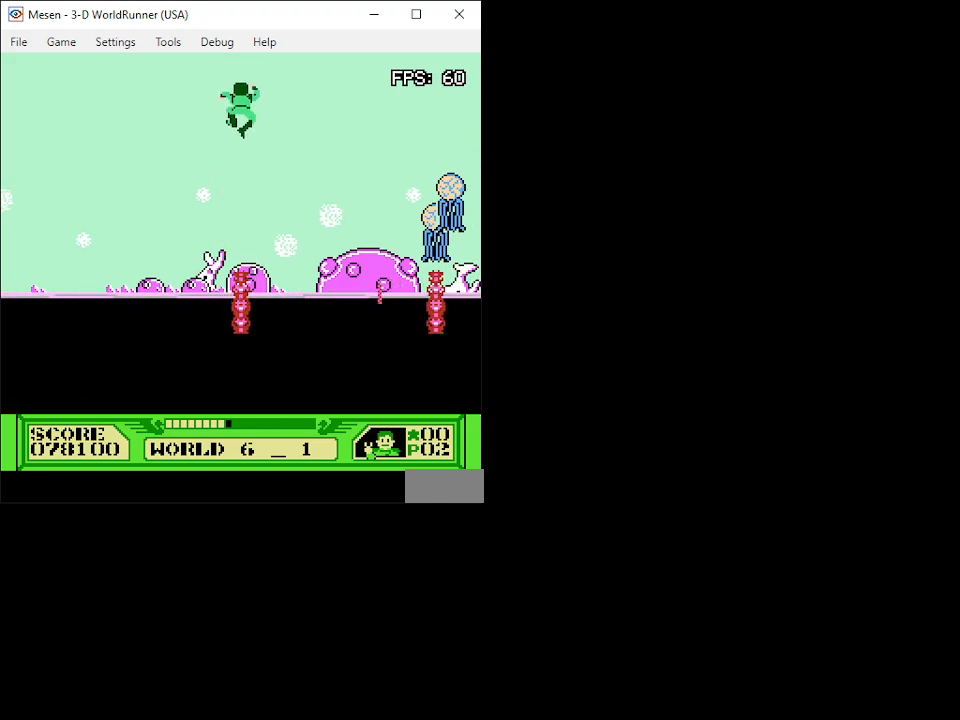
{"buttons": ["A", "DPAD_UP"], "events": []}
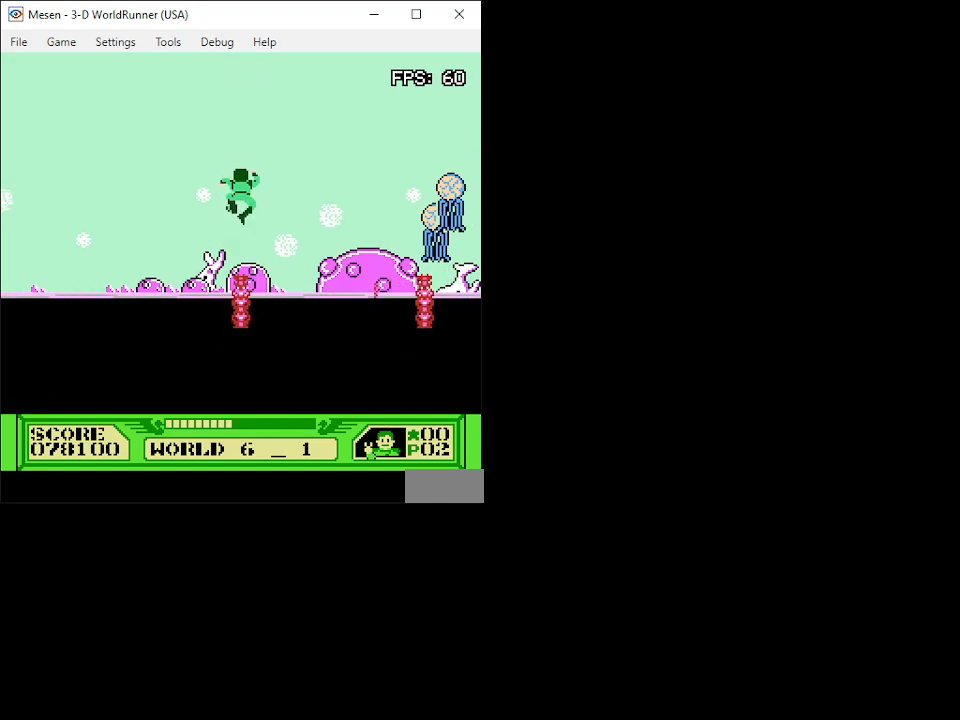
{"buttons": ["A", "DPAD_UP"], "events": []}
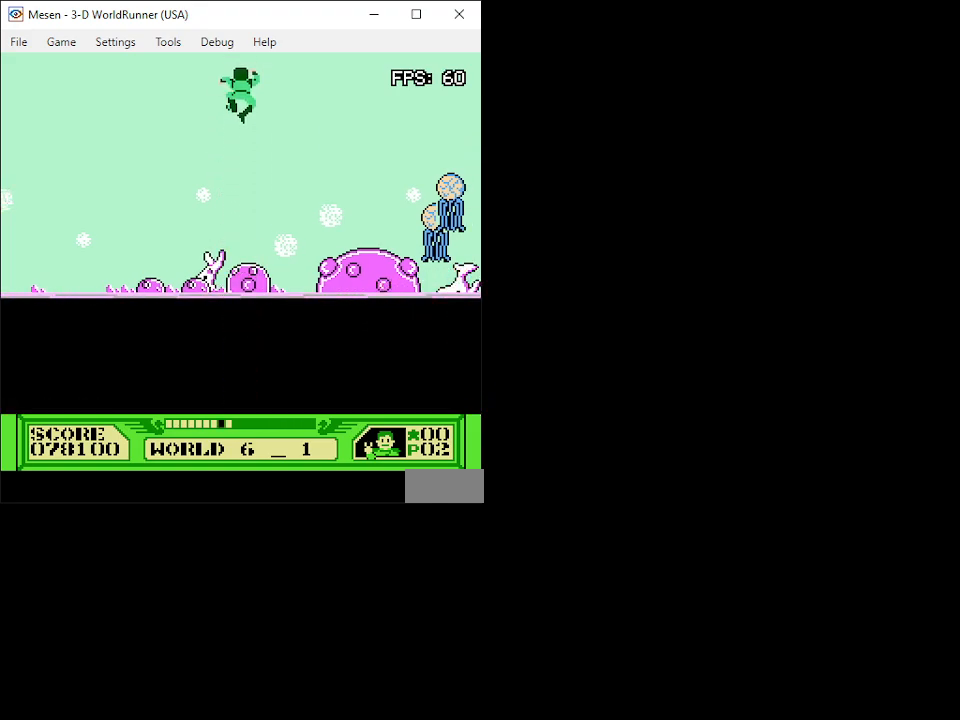
{"buttons": ["A", "DPAD_UP"], "events": []}
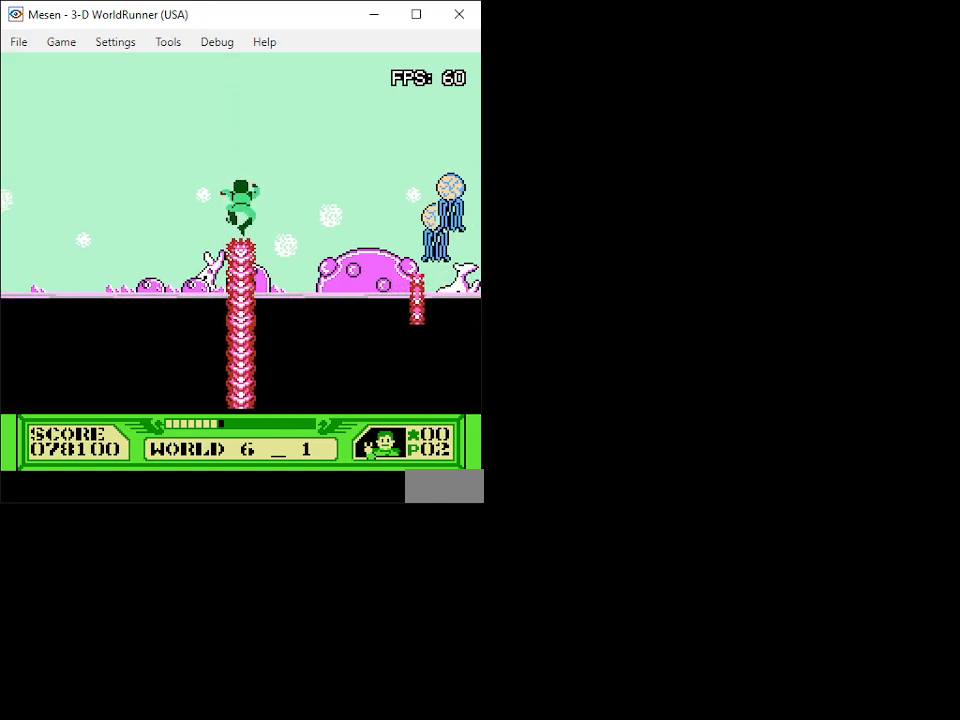
{"buttons": ["A", "DPAD_UP"], "events": []}
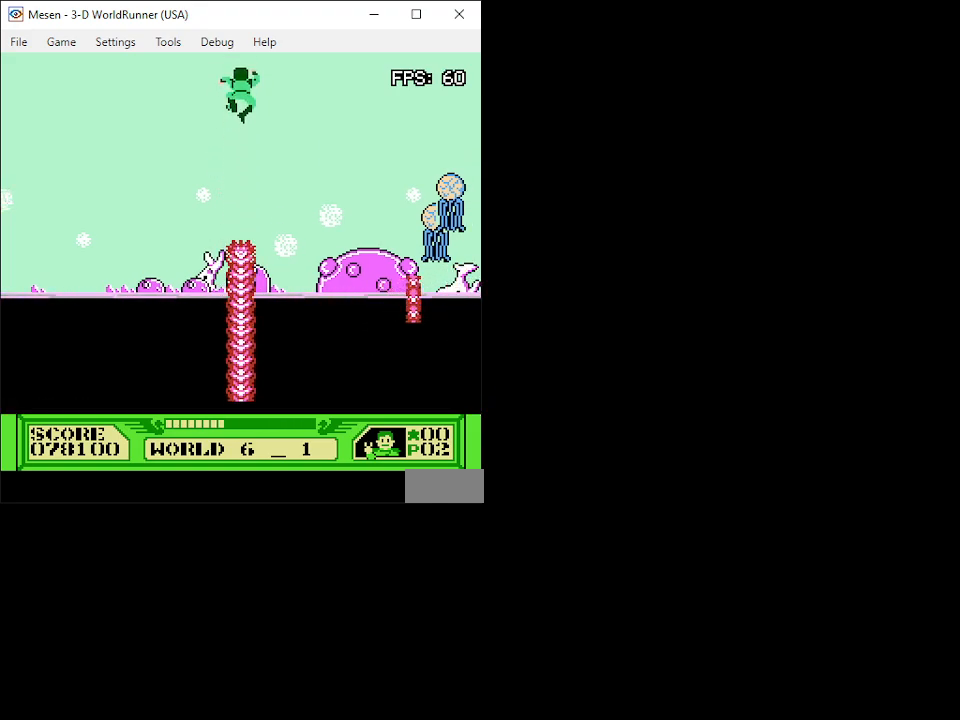
{"buttons": ["A", "DPAD_UP"], "events": []}
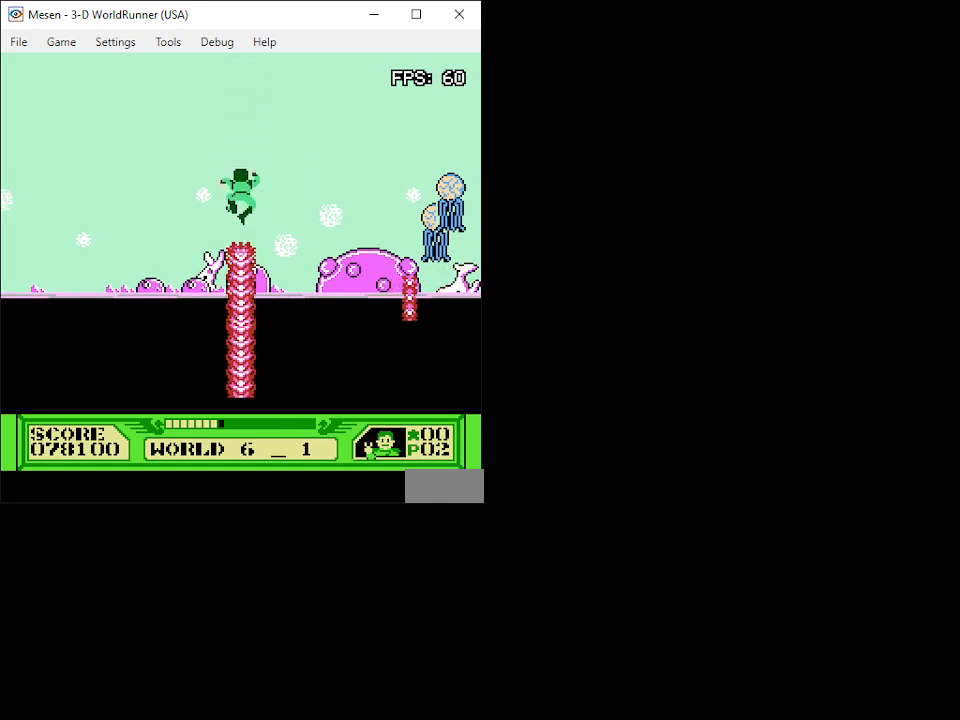
{"buttons": ["A", "DPAD_UP"], "events": []}
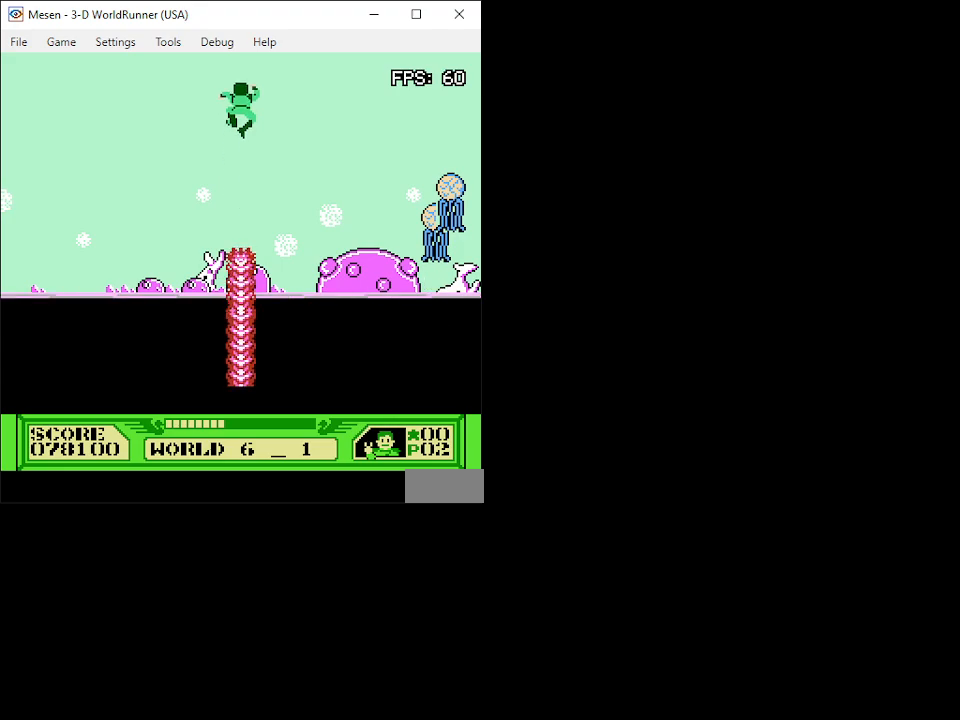
{"buttons": ["A", "DPAD_UP"], "events": []}
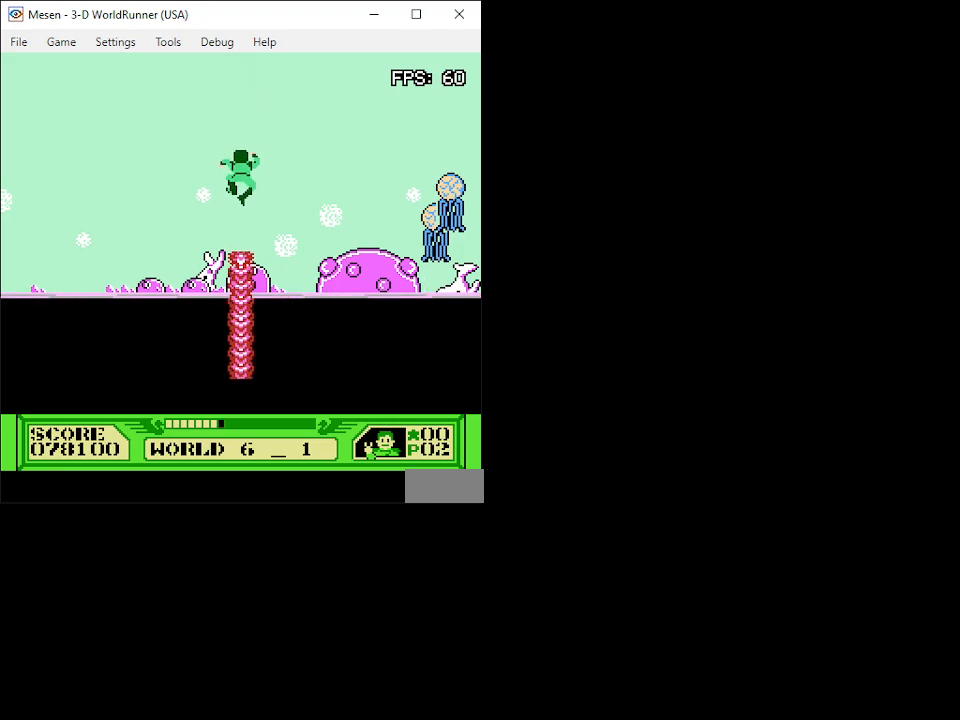
{"buttons": ["A", "DPAD_UP"], "events": []}
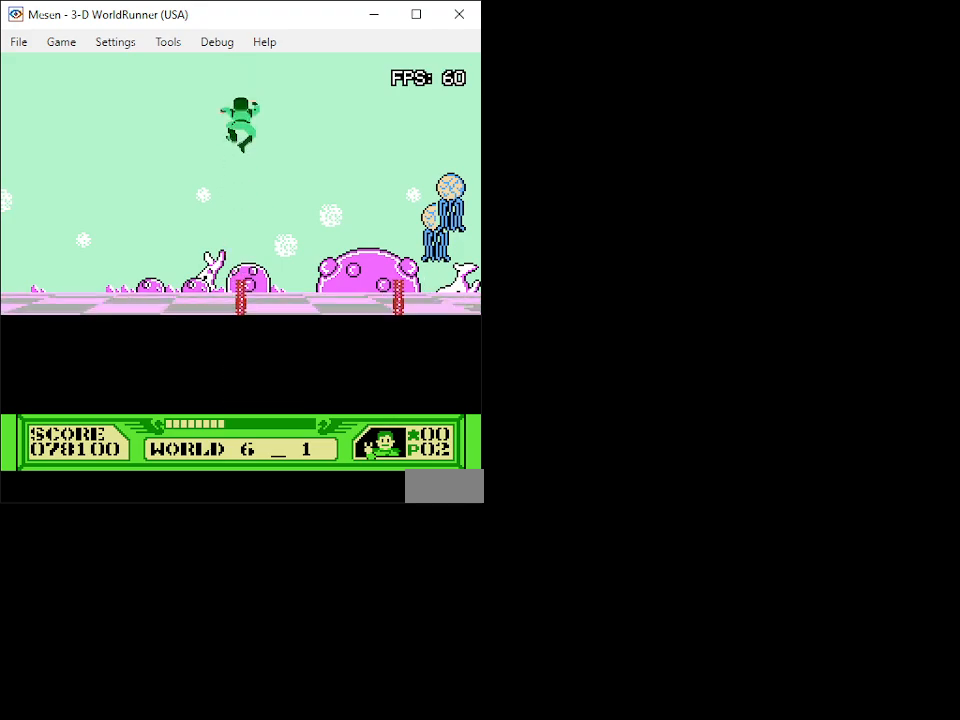
{"buttons": ["DPAD_UP"], "events": [[150, "DPAD_LEFT", "down"], [317, "DPAD_LEFT", "up"], [333, "A", "up"]]}
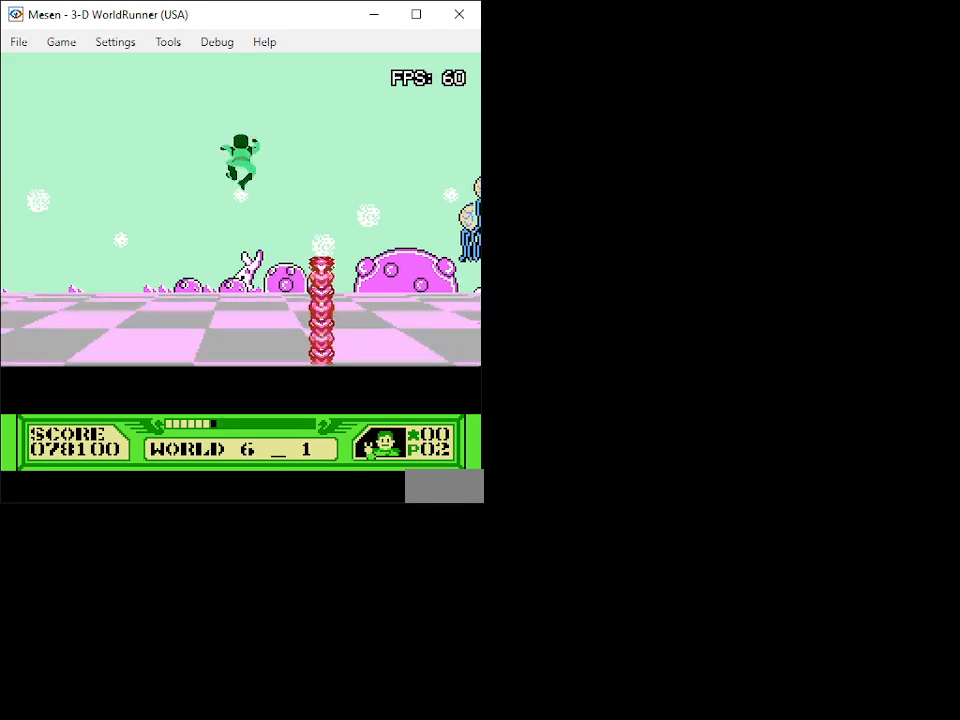
{"buttons": ["DPAD_UP"], "events": []}
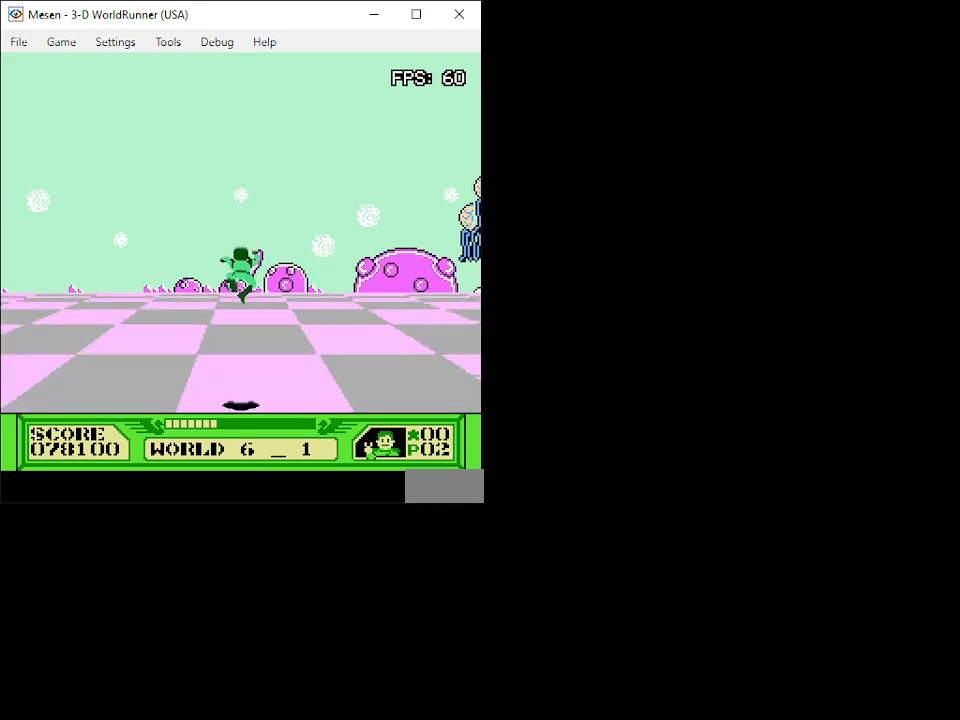
{"buttons": ["DPAD_UP"], "events": []}
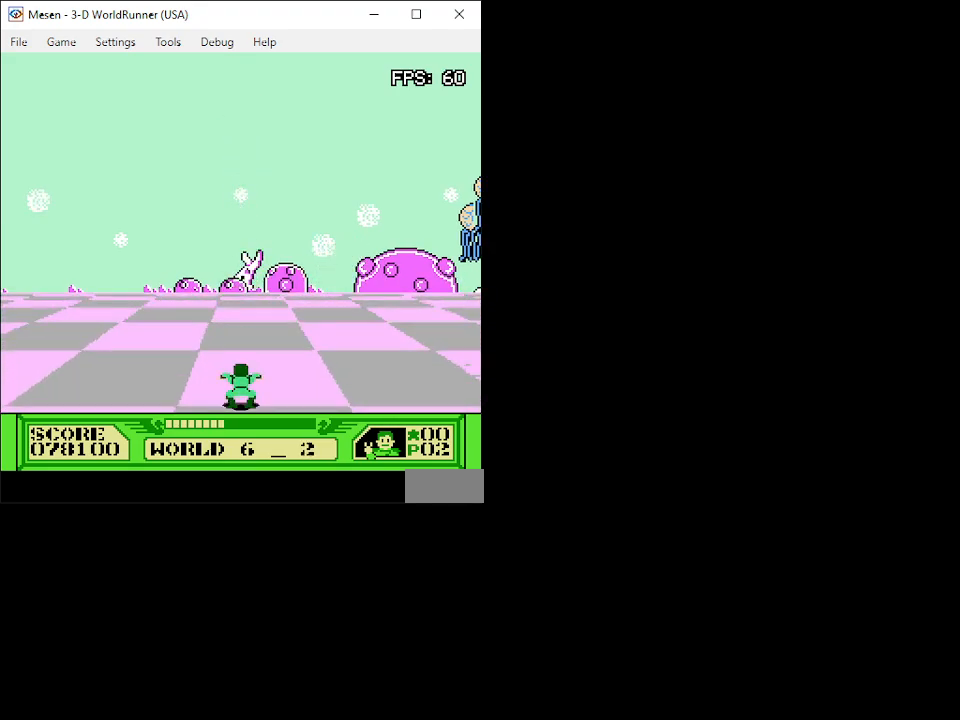
{"buttons": ["DPAD_UP"], "events": []}